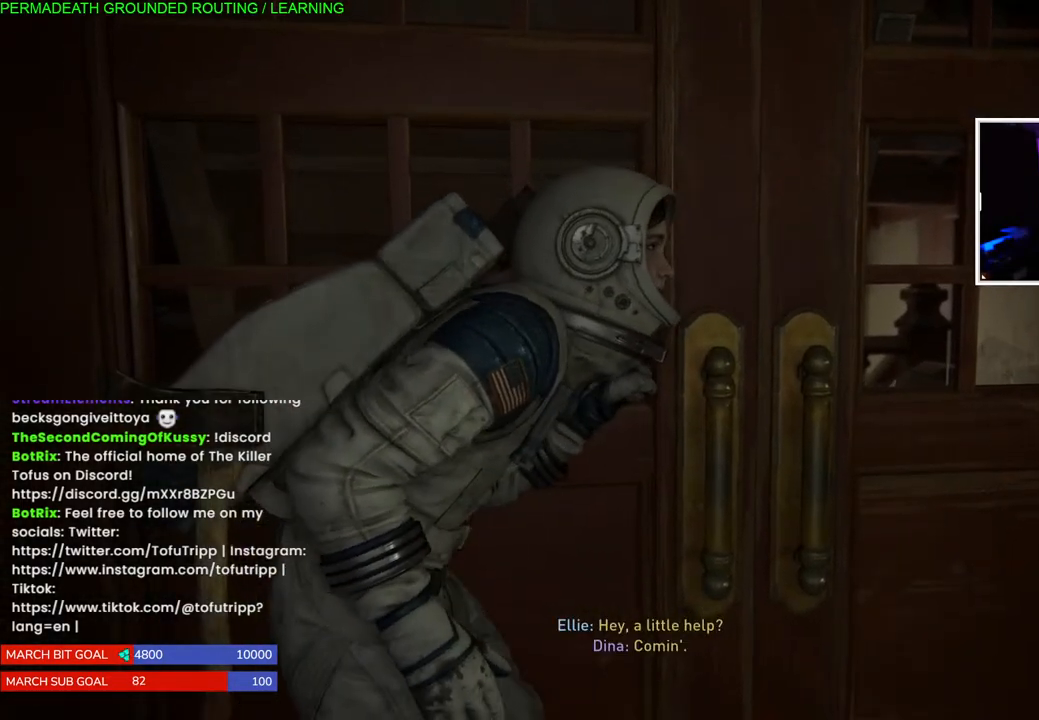
Gameplay with a controller (PlayStation layout); each line is a JSON object with the inputs held at the frame after it. "events" lists button and stick changes between this image and that frame as [ms after this image, input, new state], when the widget could be followed in between. Not read: L3 TRIANGLE.
{"buttons": [], "left_stick": "center", "right_stick": "center", "events": [[250, "left_stick", "up"], [467, "left_stick", "center"]]}
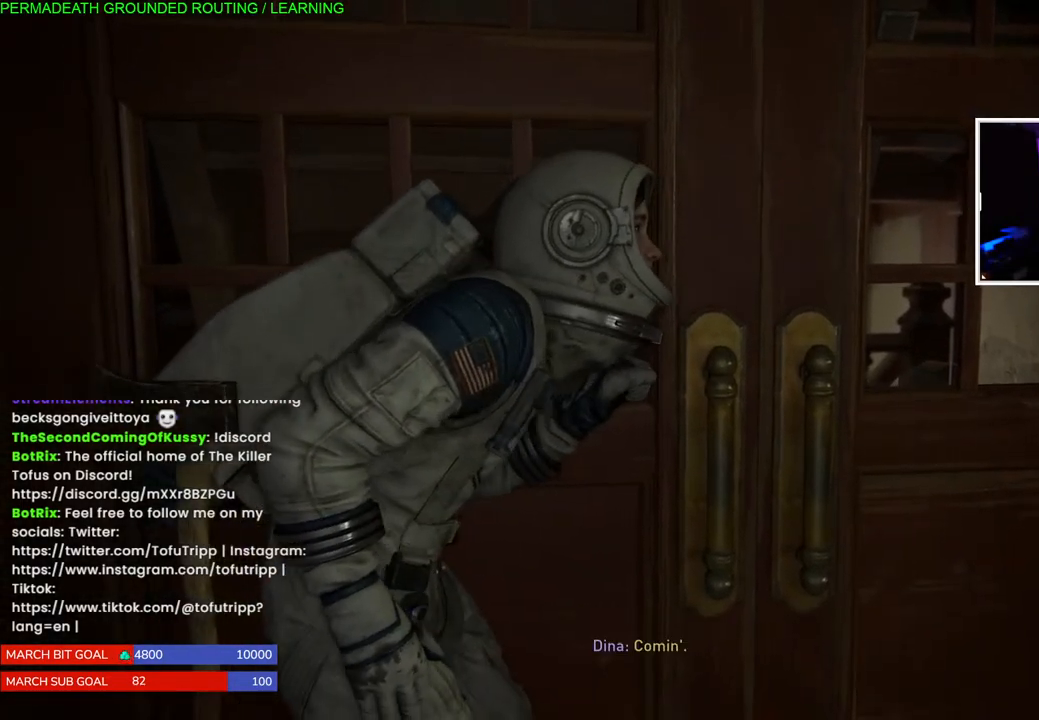
{"buttons": [], "left_stick": "center", "right_stick": "center", "events": [[100, "left_stick", "up-left"], [233, "left_stick", "center"]]}
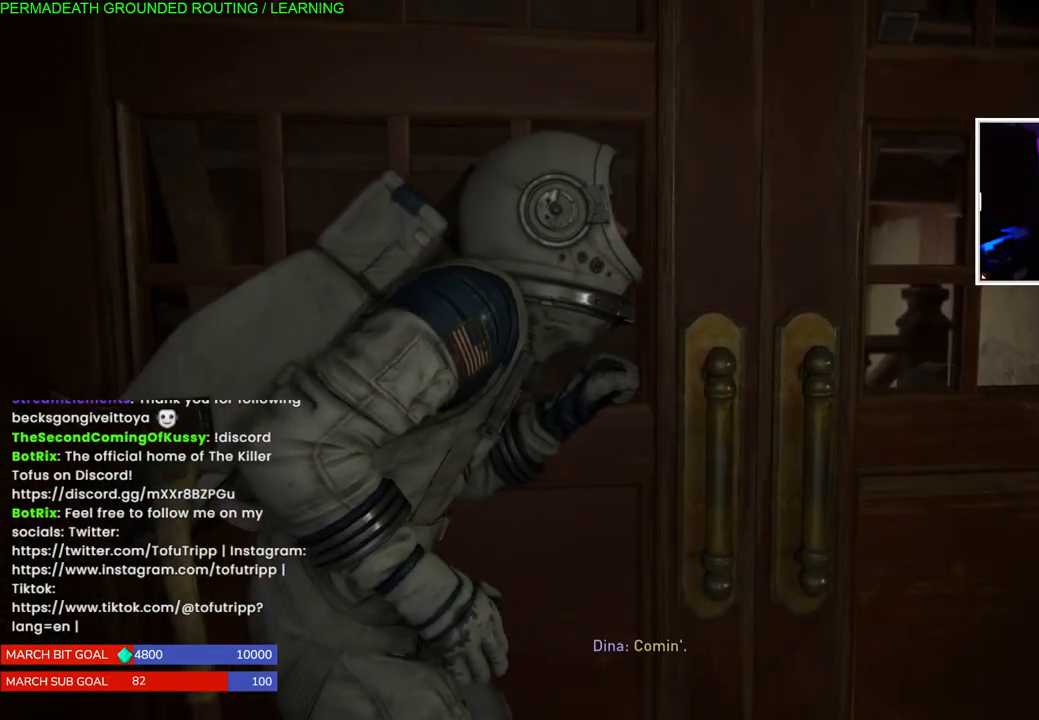
{"buttons": [], "left_stick": "left", "right_stick": "center", "events": [[267, "left_stick", "left"]]}
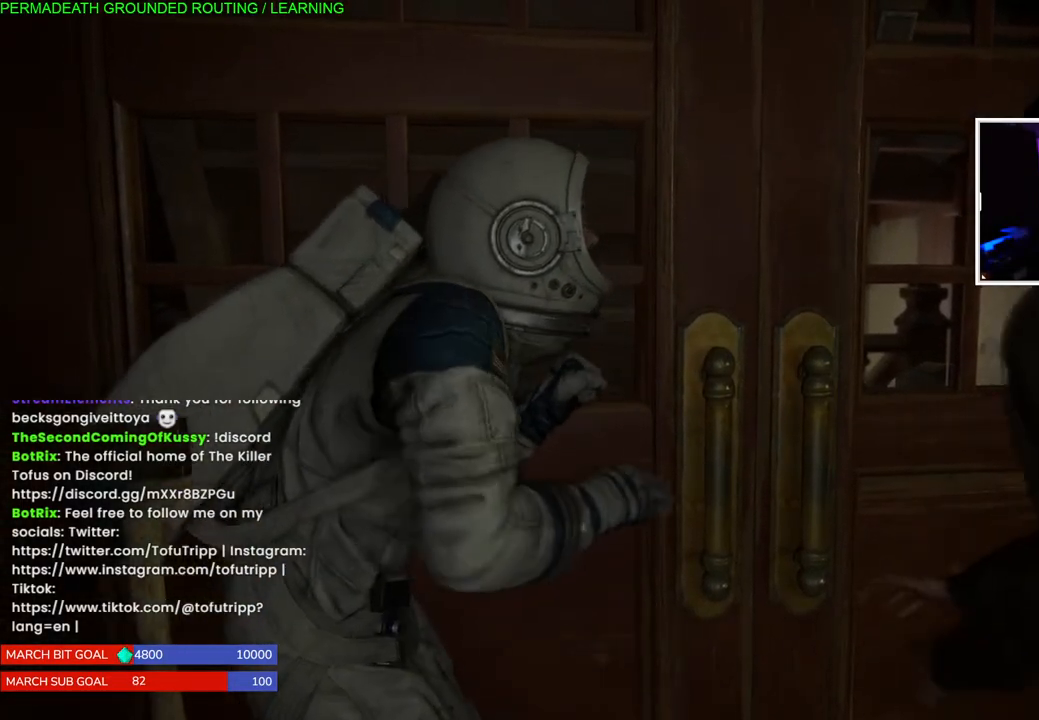
{"buttons": [], "left_stick": "left", "right_stick": "center", "events": [[167, "left_stick", "center"], [217, "left_stick", "left"], [350, "left_stick", "center"], [450, "left_stick", "left"]]}
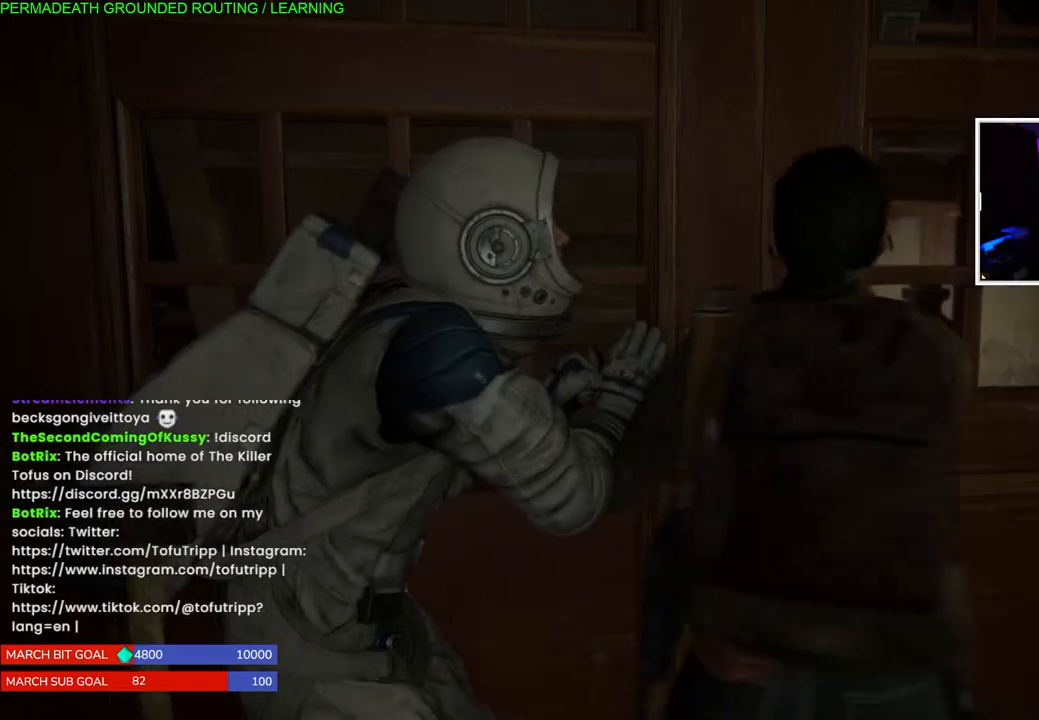
{"buttons": [], "left_stick": "center", "right_stick": "down-left", "events": [[117, "left_stick", "center"], [500, "right_stick", "down-left"]]}
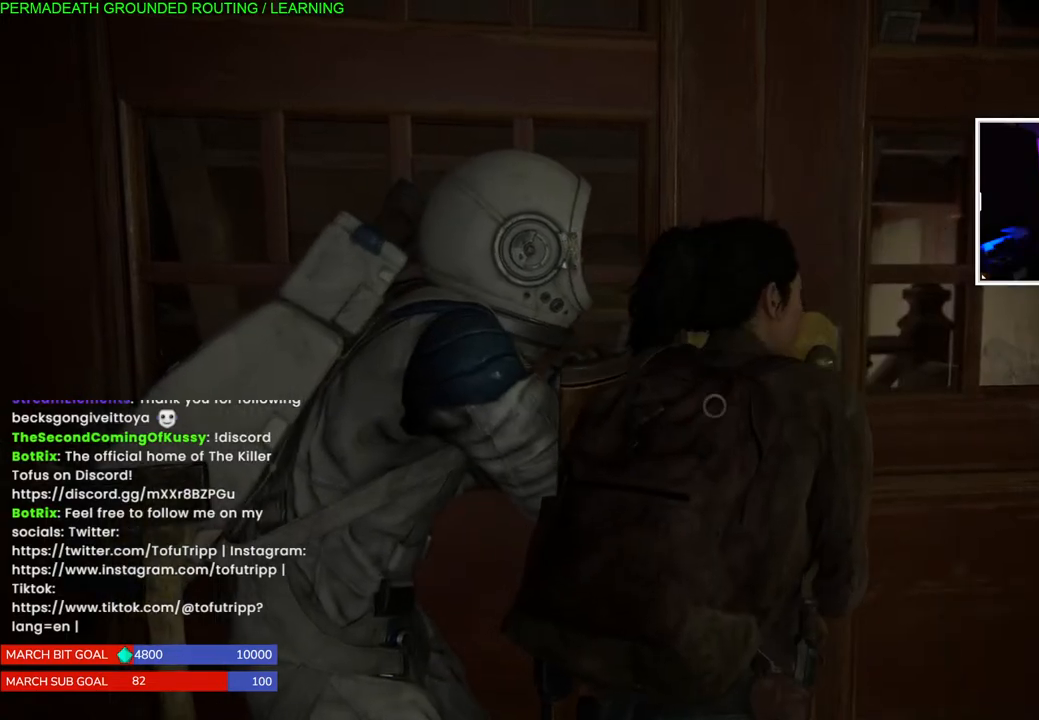
{"buttons": [], "left_stick": "center", "right_stick": "center", "events": [[200, "right_stick", "center"]]}
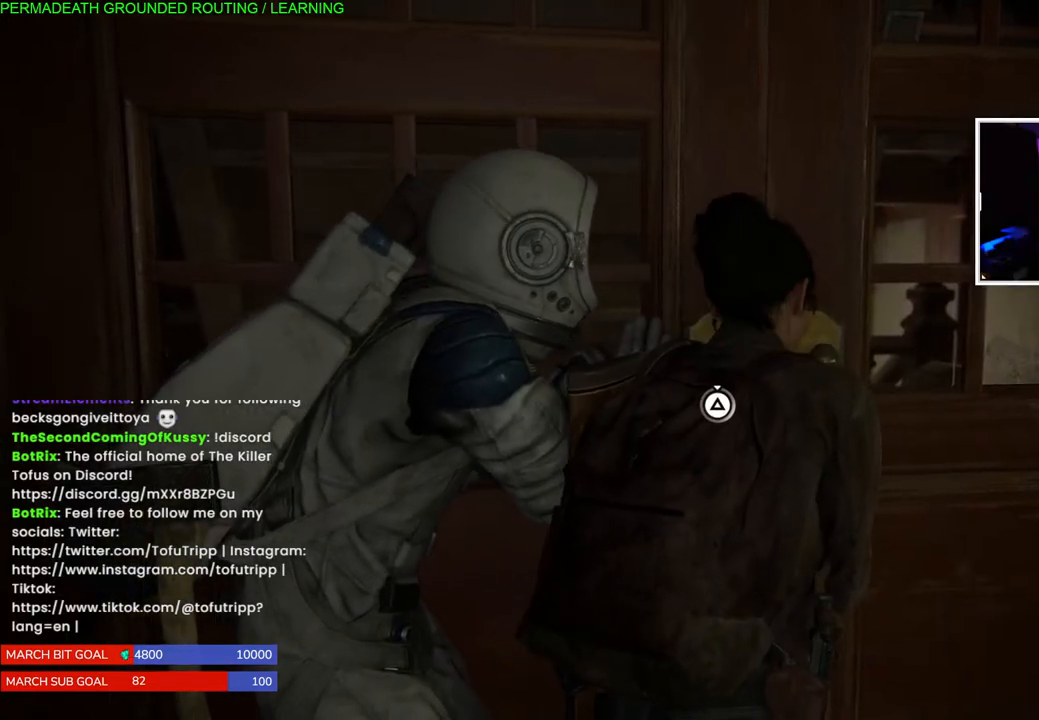
{"buttons": [], "left_stick": "center", "right_stick": "center", "events": []}
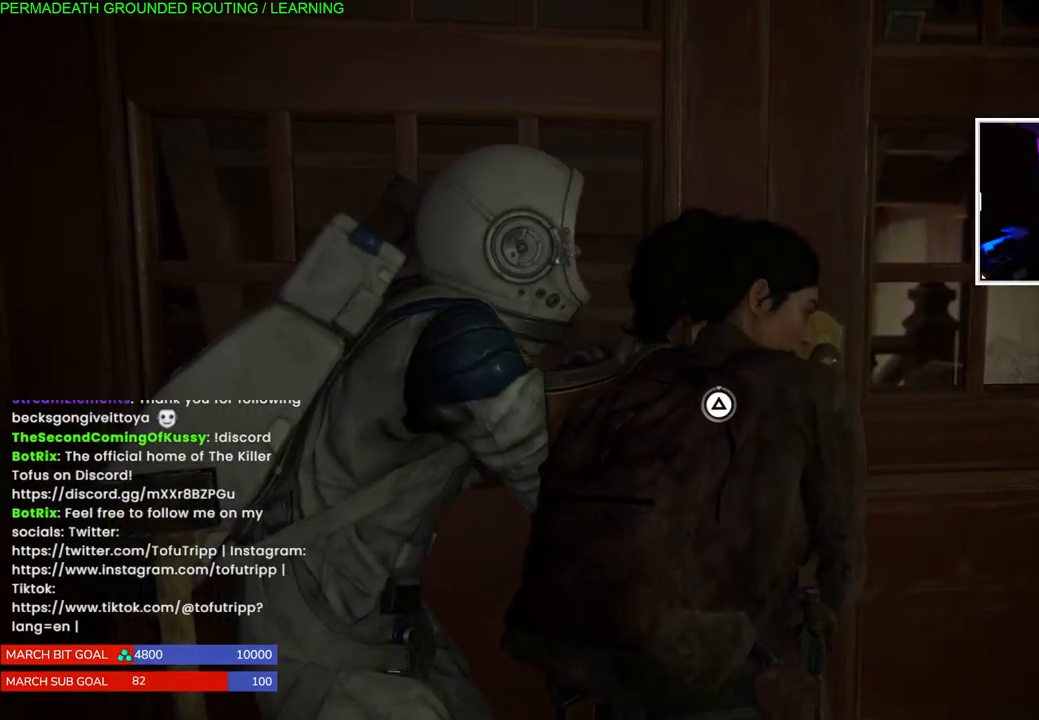
{"buttons": [], "left_stick": "center", "right_stick": "center", "events": []}
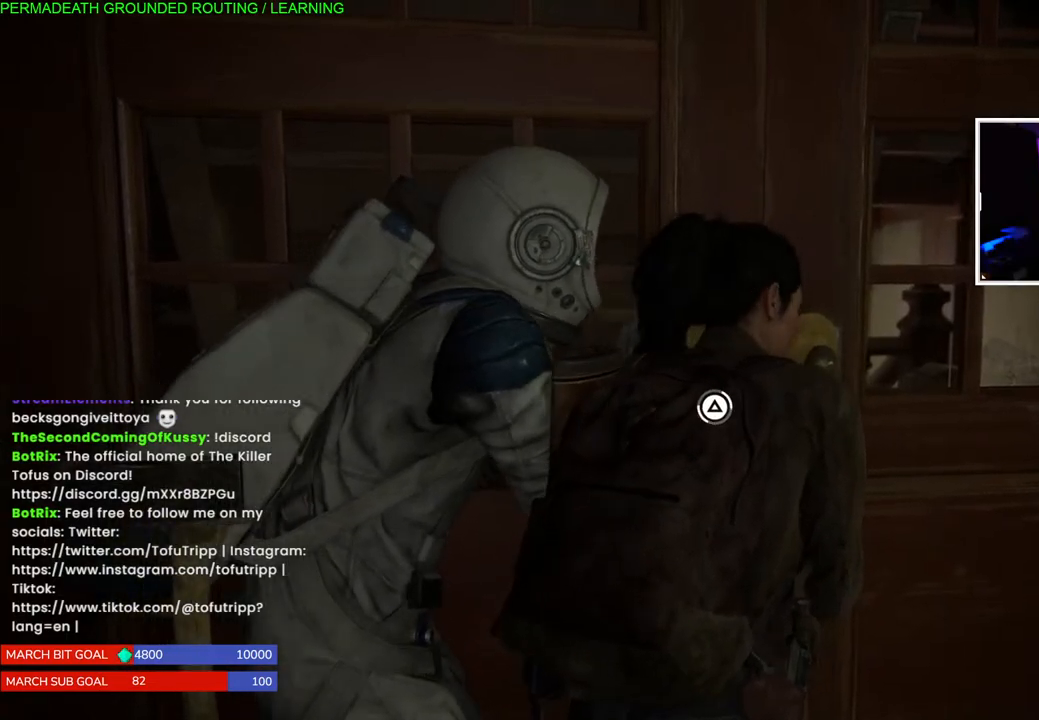
{"buttons": [], "left_stick": "center", "right_stick": "center", "events": []}
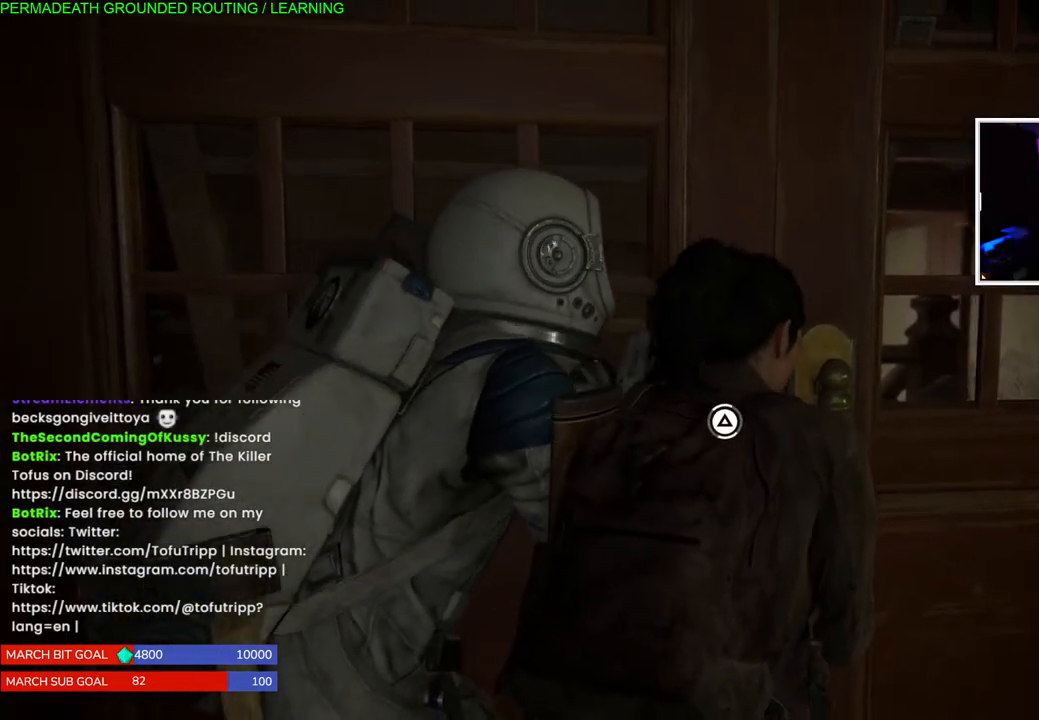
{"buttons": [], "left_stick": "center", "right_stick": "center", "events": []}
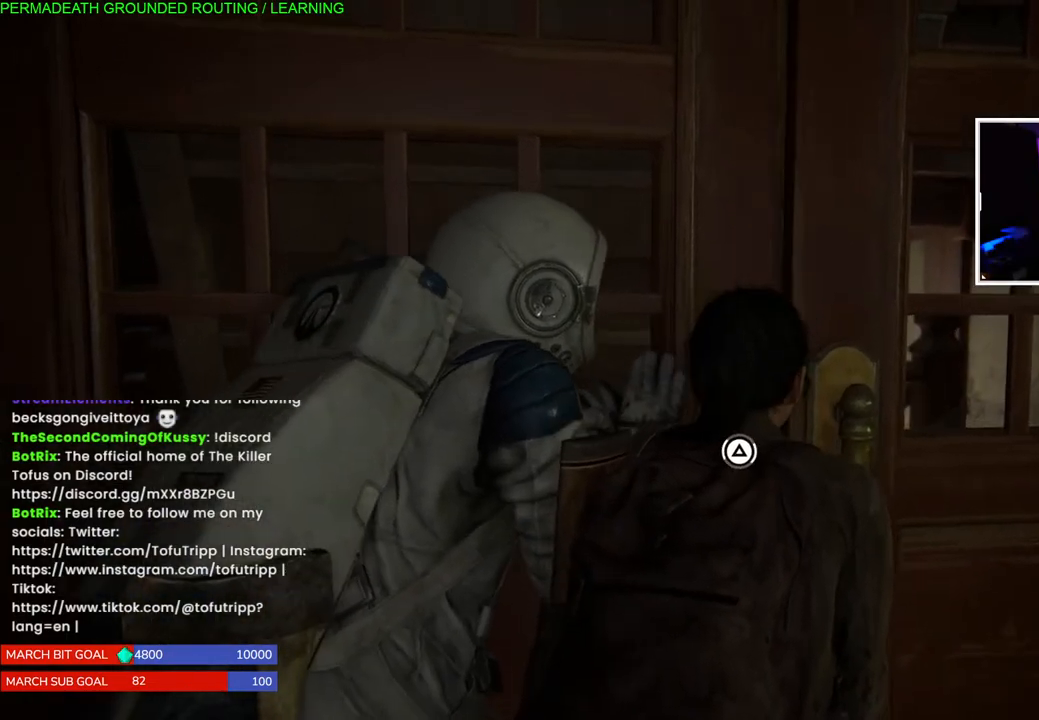
{"buttons": [], "left_stick": "center", "right_stick": "center", "events": []}
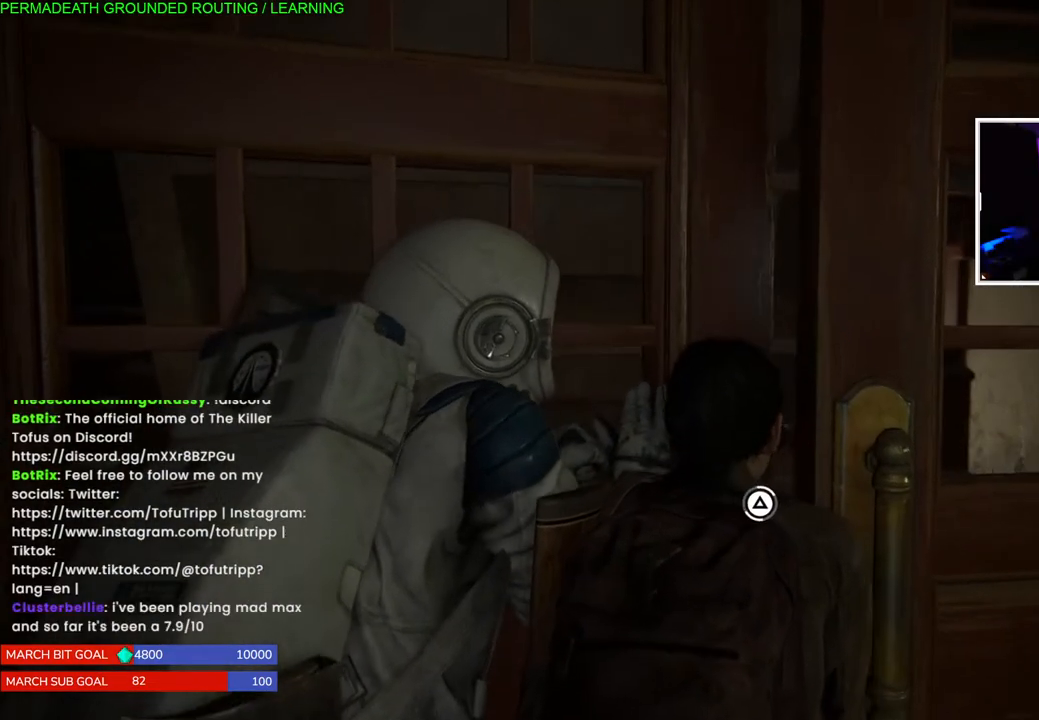
{"buttons": [], "left_stick": "up", "right_stick": "center", "events": [[233, "left_stick", "up"]]}
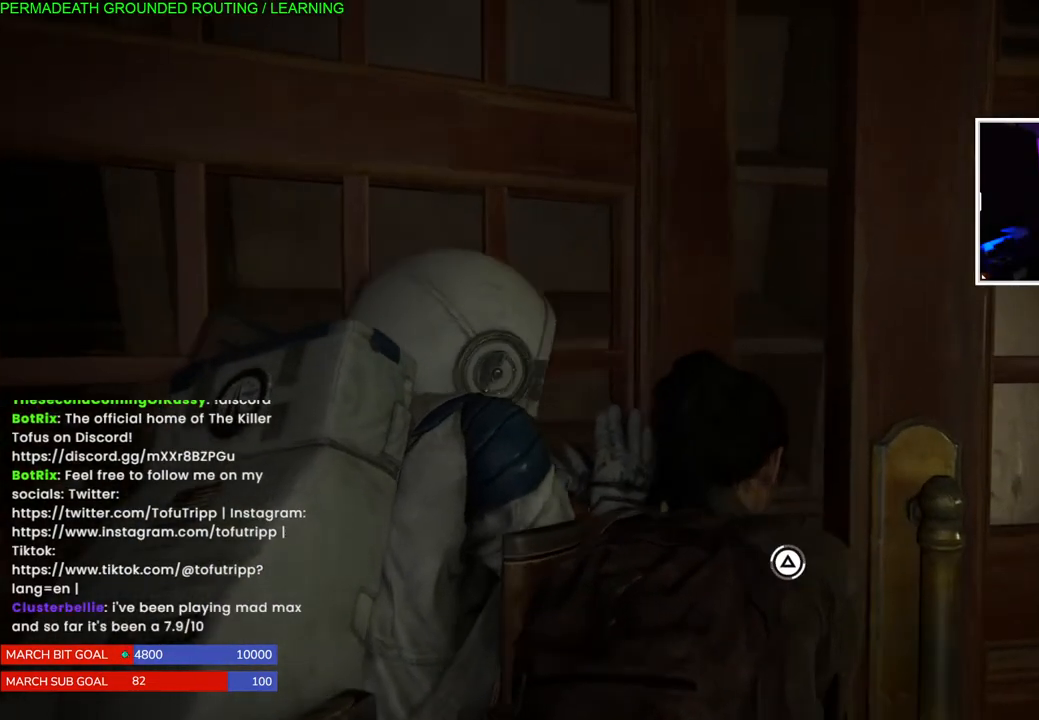
{"buttons": [], "left_stick": "up", "right_stick": "center", "events": []}
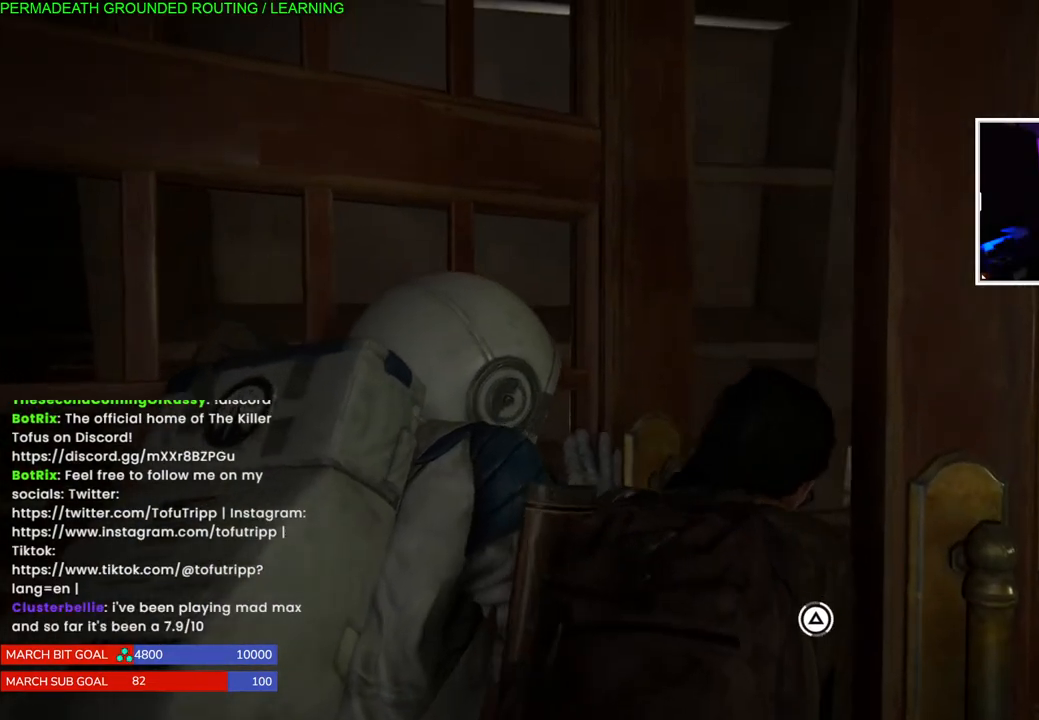
{"buttons": [], "left_stick": "up", "right_stick": "center", "events": []}
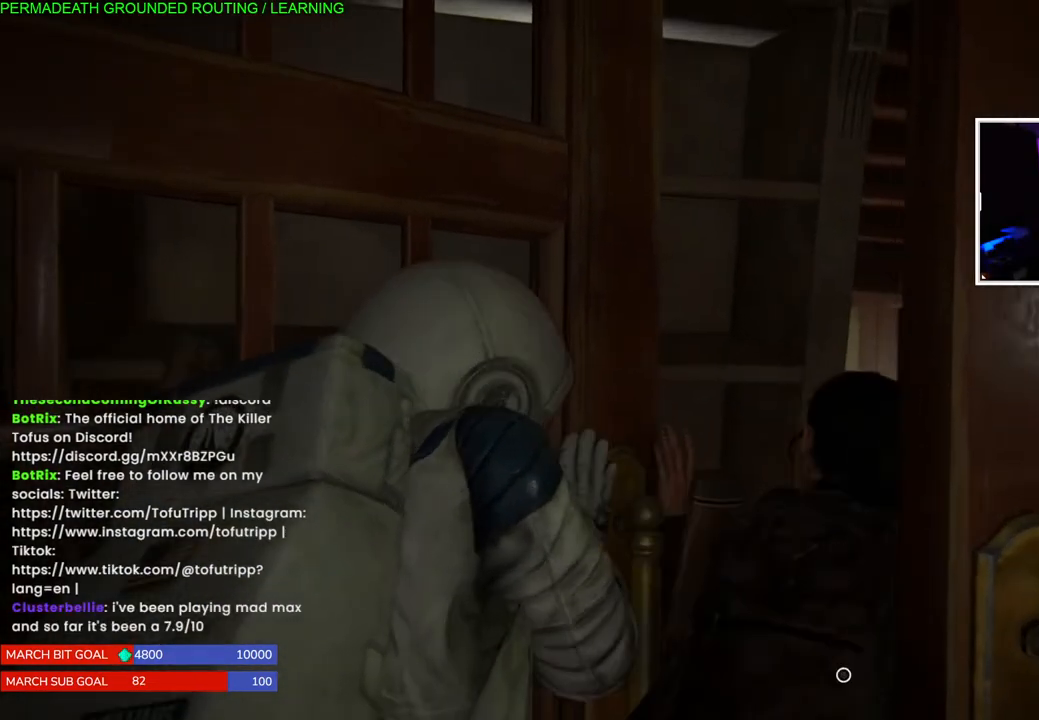
{"buttons": [], "left_stick": "up", "right_stick": "center", "events": []}
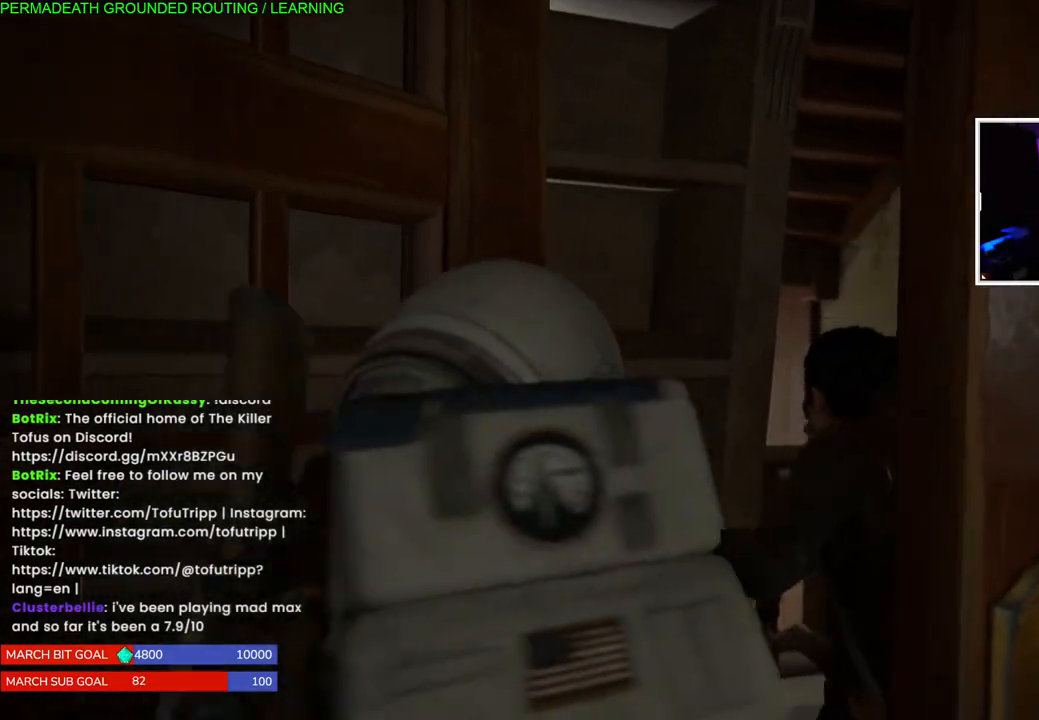
{"buttons": [], "left_stick": "center", "right_stick": "center", "events": [[133, "left_stick", "center"]]}
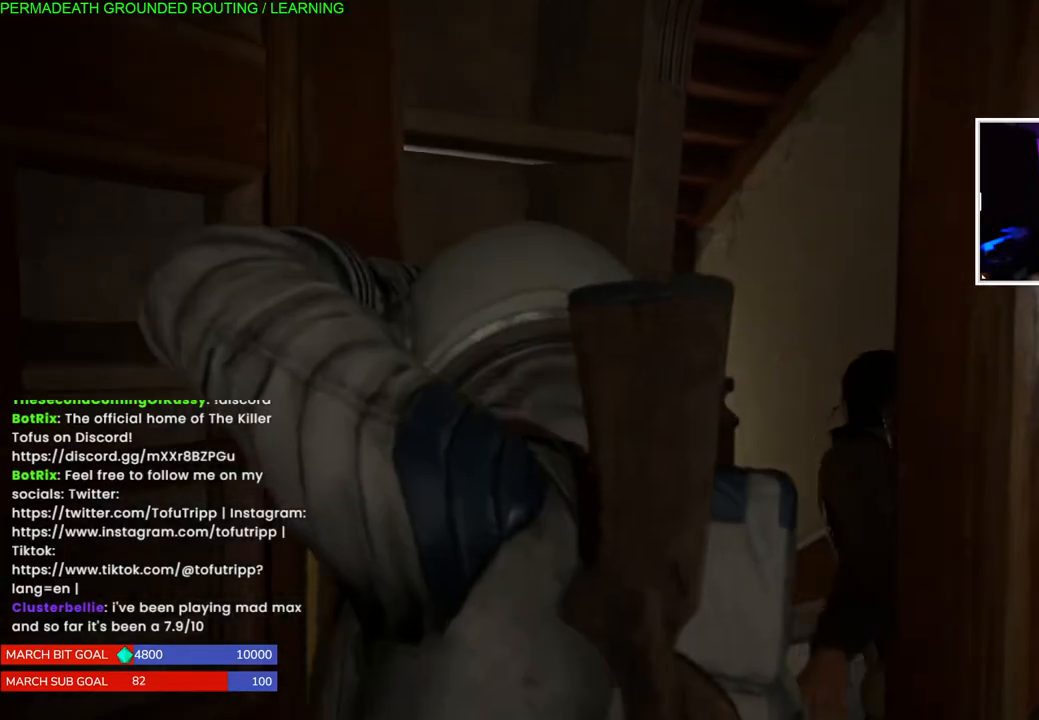
{"buttons": [], "left_stick": "center", "right_stick": "center", "events": []}
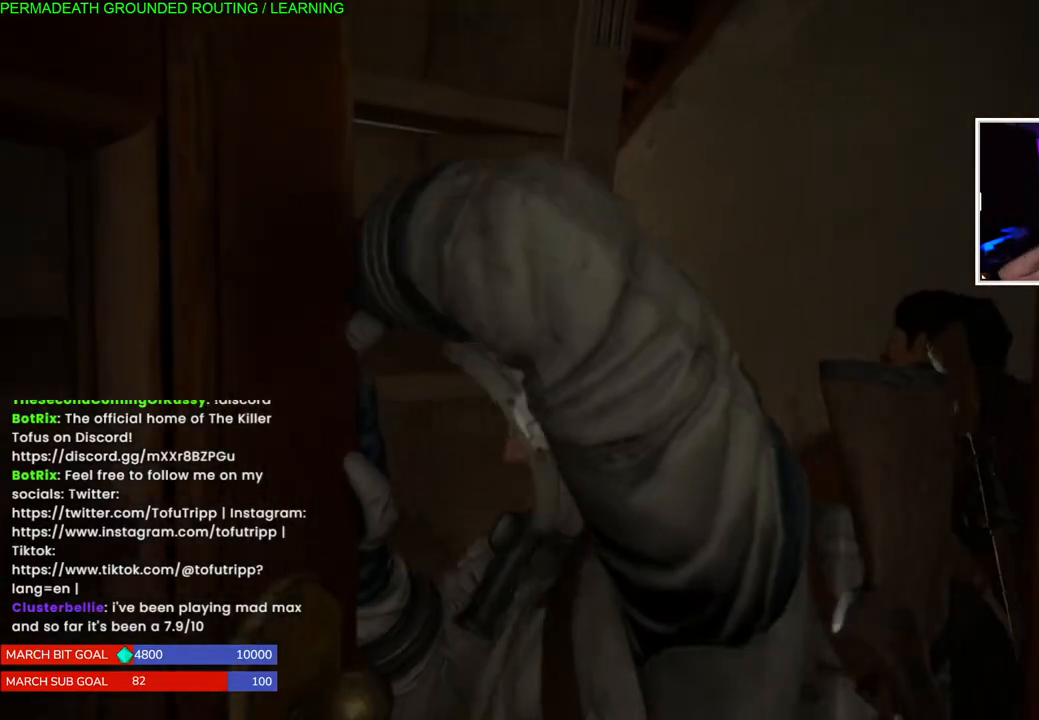
{"buttons": [], "left_stick": "center", "right_stick": "center", "events": []}
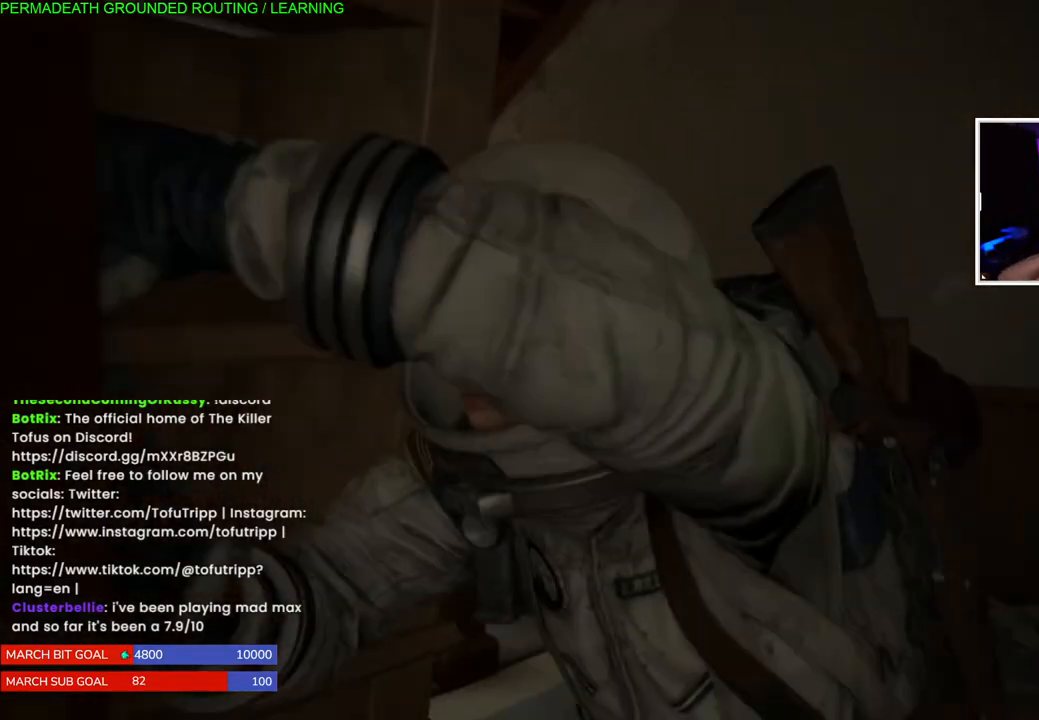
{"buttons": [], "left_stick": "center", "right_stick": "center", "events": []}
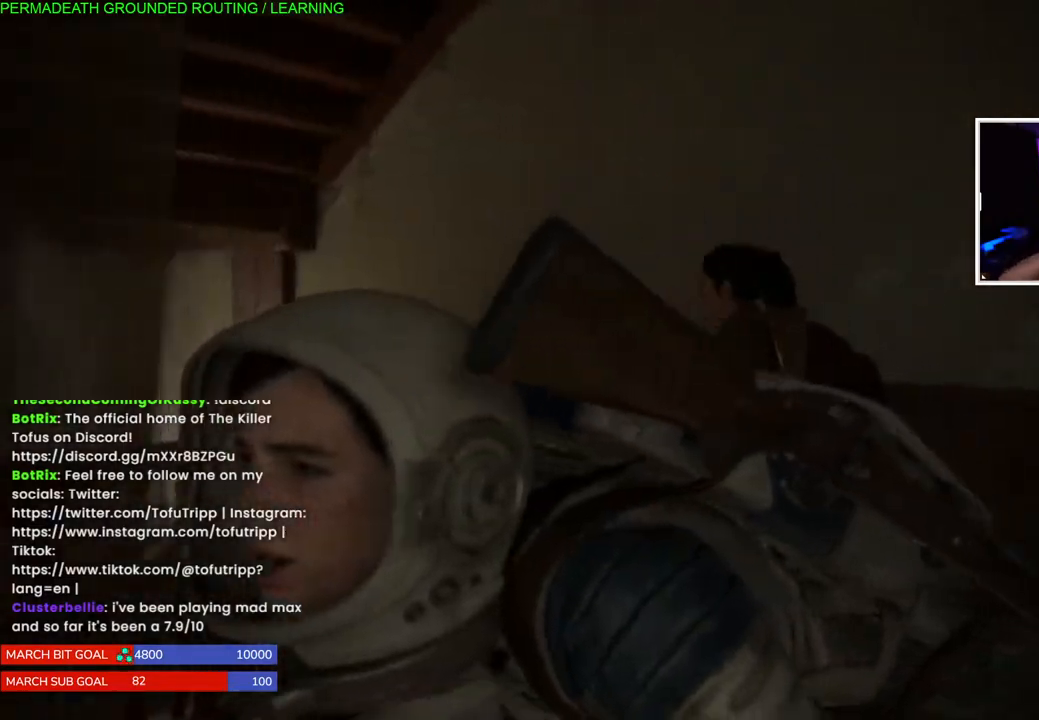
{"buttons": [], "left_stick": "center", "right_stick": "center", "events": []}
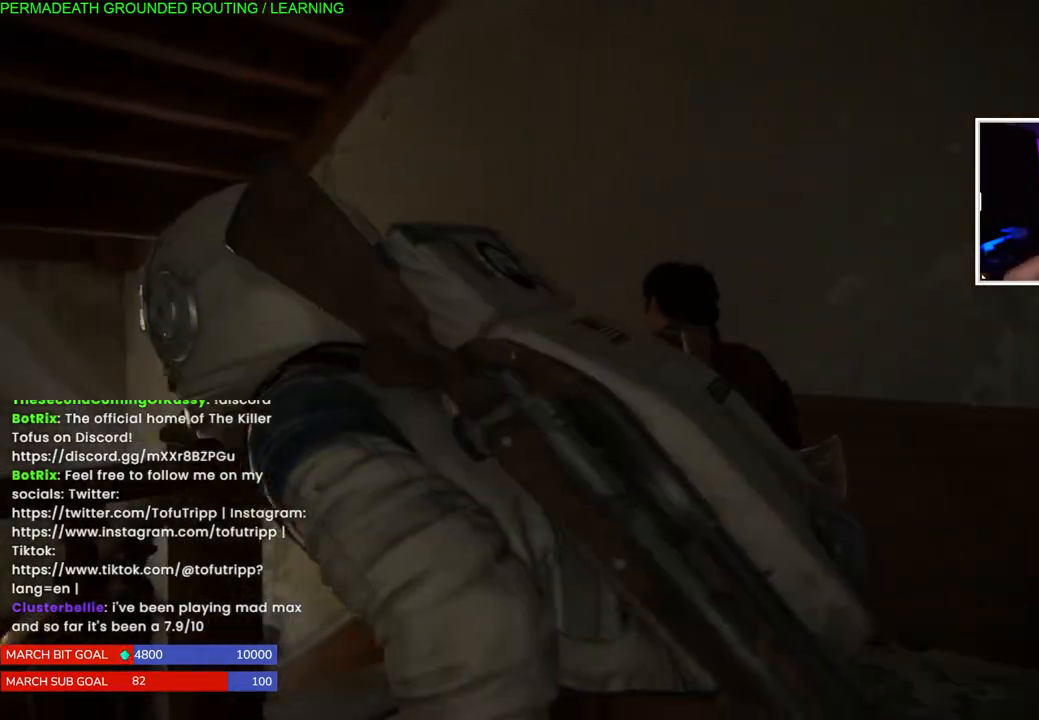
{"buttons": [], "left_stick": "center", "right_stick": "center", "events": []}
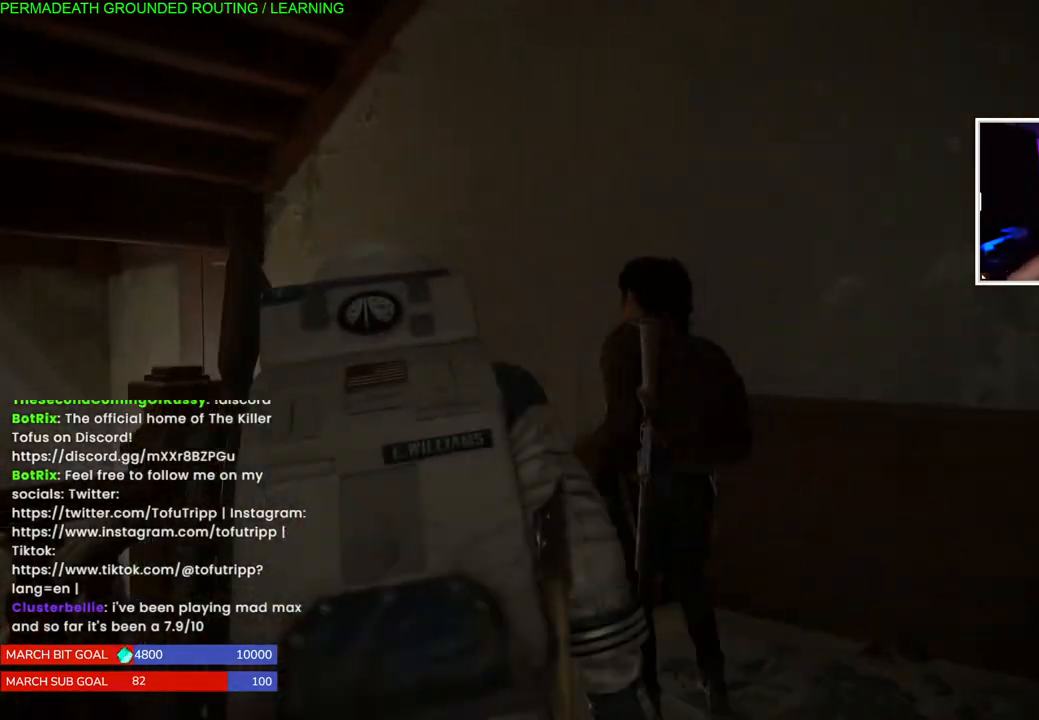
{"buttons": [], "left_stick": "center", "right_stick": "center", "events": []}
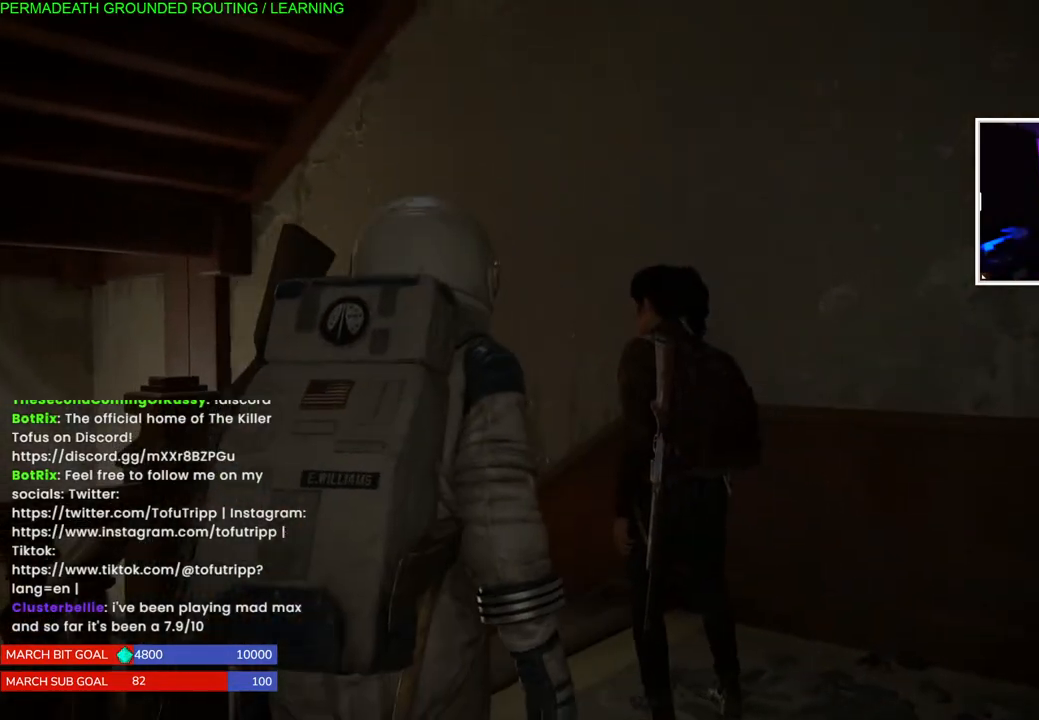
{"buttons": [], "left_stick": "center", "right_stick": "center", "events": []}
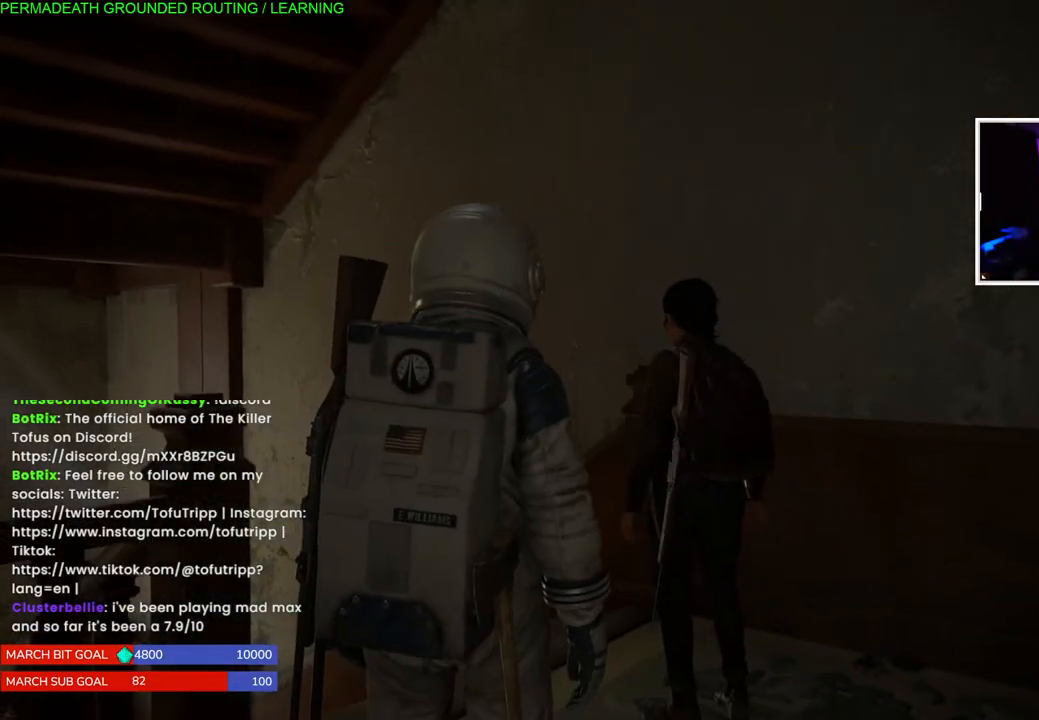
{"buttons": [], "left_stick": "center", "right_stick": "down-left", "events": [[200, "right_stick", "down-left"]]}